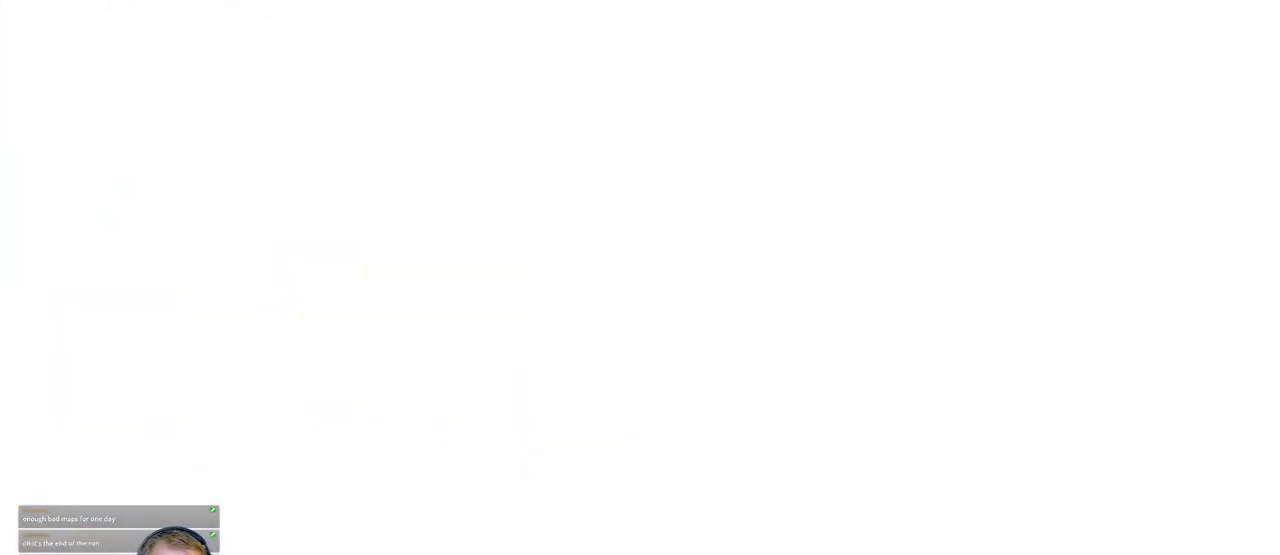
Gameplay with keyboard and mouse; each line is a JSON object with the keys and mouse buttons held at the frame after it. "events" lists presses ("down") and releases ("up") of "a", "d", "escape", "s", "w", "mouse_left" and "mouse_right" between this image and that frame as [ms after this image, input, new state], when the widget could be followed in between. "mouse_left", "mouse_right" = the "left", "right" buttons of the "mouse" list. No other keys are recorded. Mouse movement is not recorded.
{"keys": ["escape"], "mouse": [], "events": [[467, "escape", "down"]]}
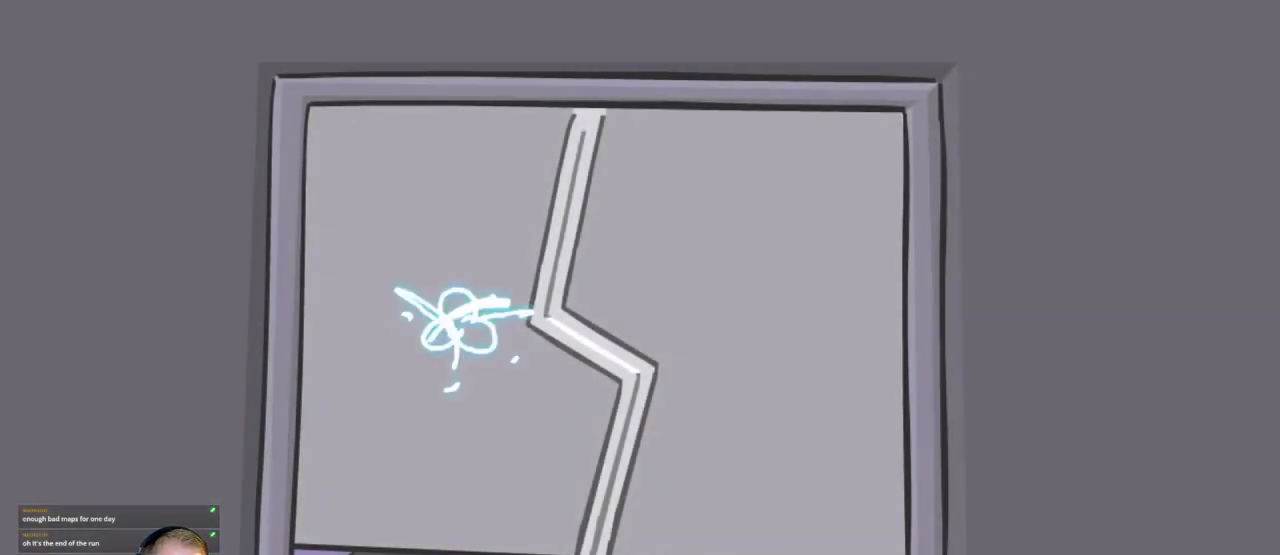
{"keys": [], "mouse": [], "events": [[17, "escape", "up"], [167, "escape", "down"], [200, "escape", "up"], [300, "escape", "down"], [333, "escape", "up"], [433, "escape", "down"], [483, "escape", "up"]]}
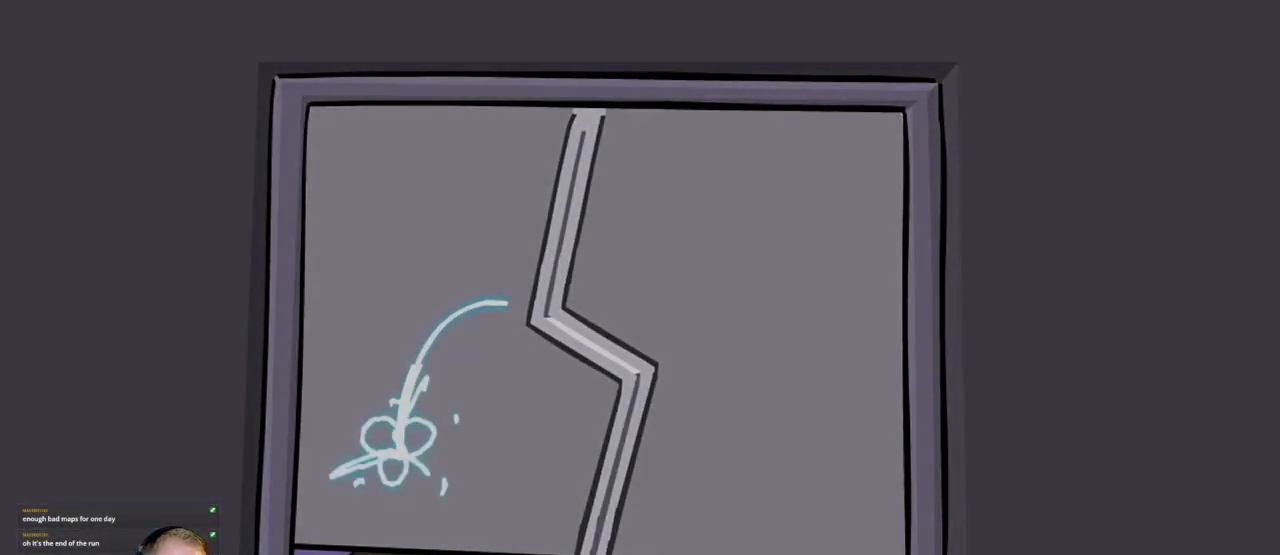
{"keys": [], "mouse": [], "events": []}
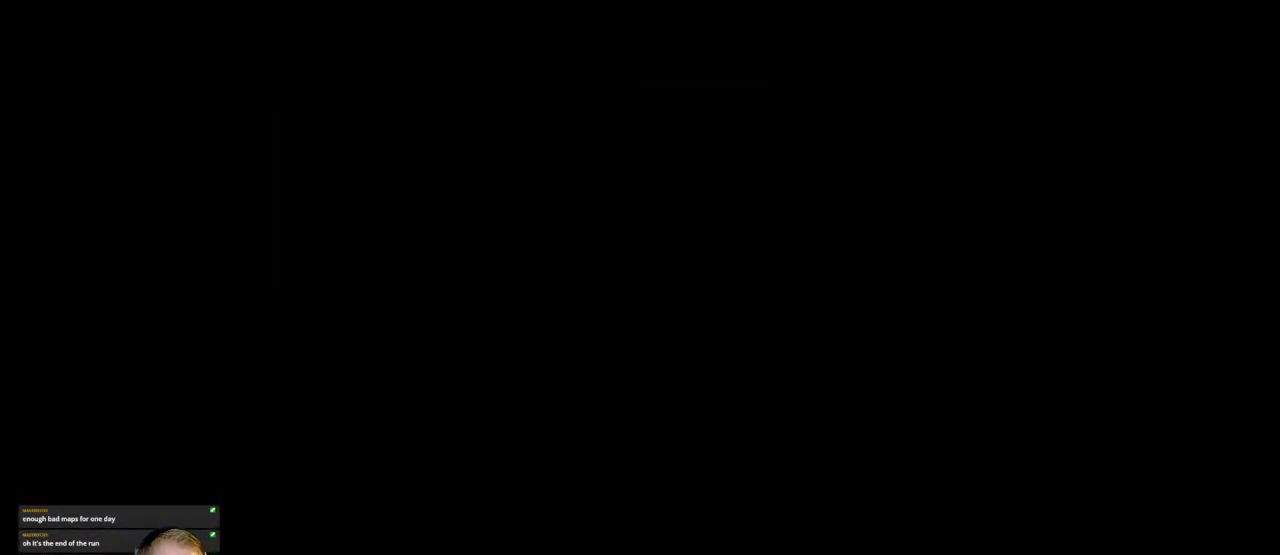
{"keys": [], "mouse": [], "events": []}
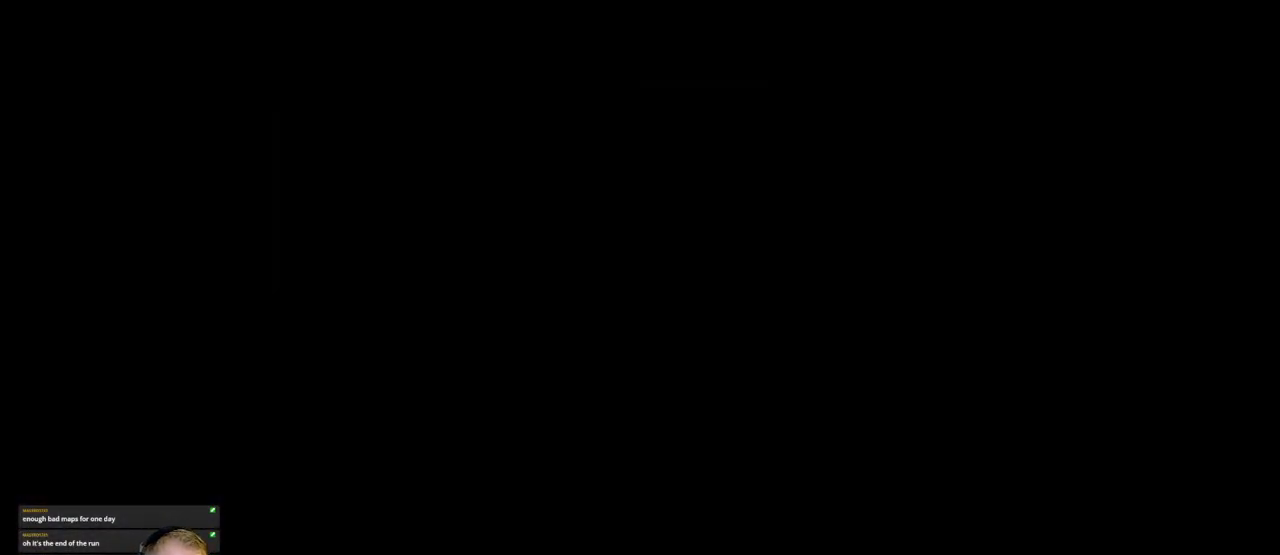
{"keys": [], "mouse": [], "events": []}
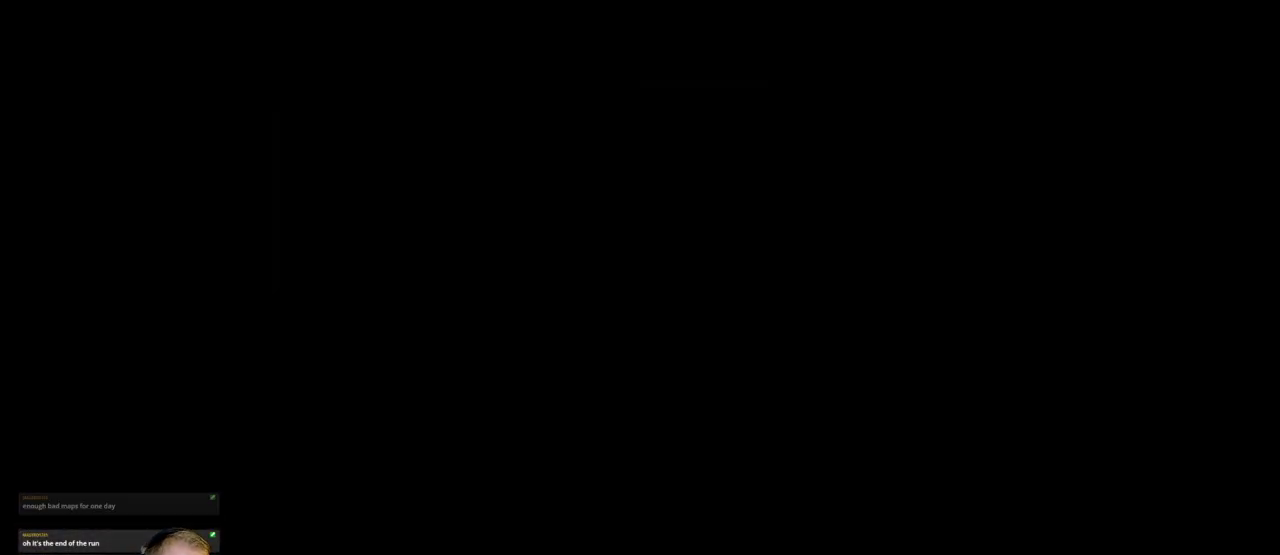
{"keys": [], "mouse": [], "events": []}
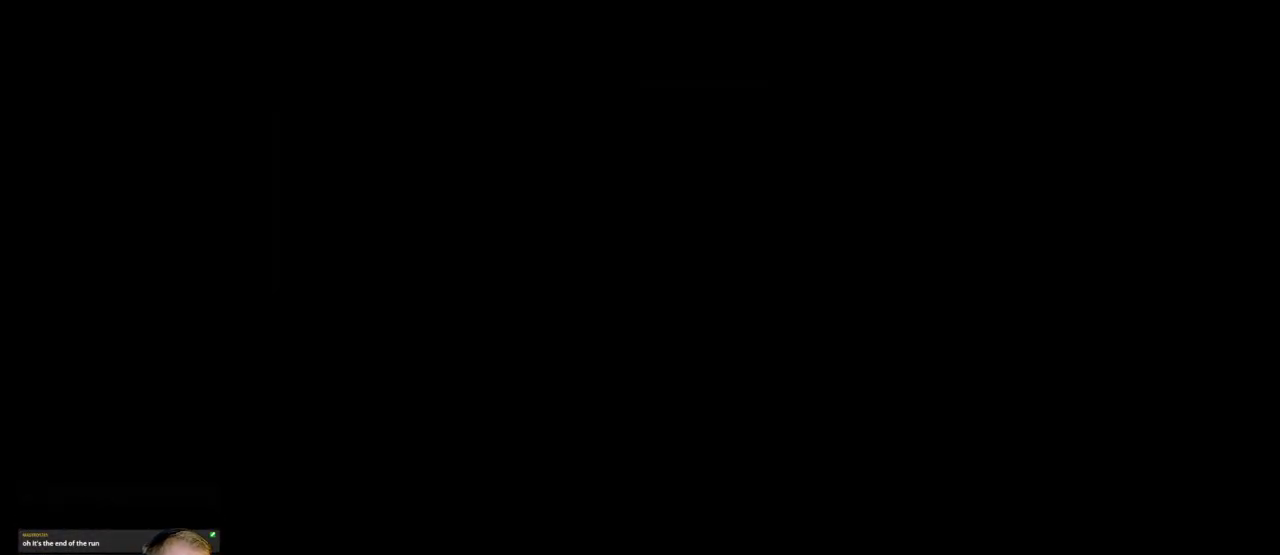
{"keys": [], "mouse": [], "events": []}
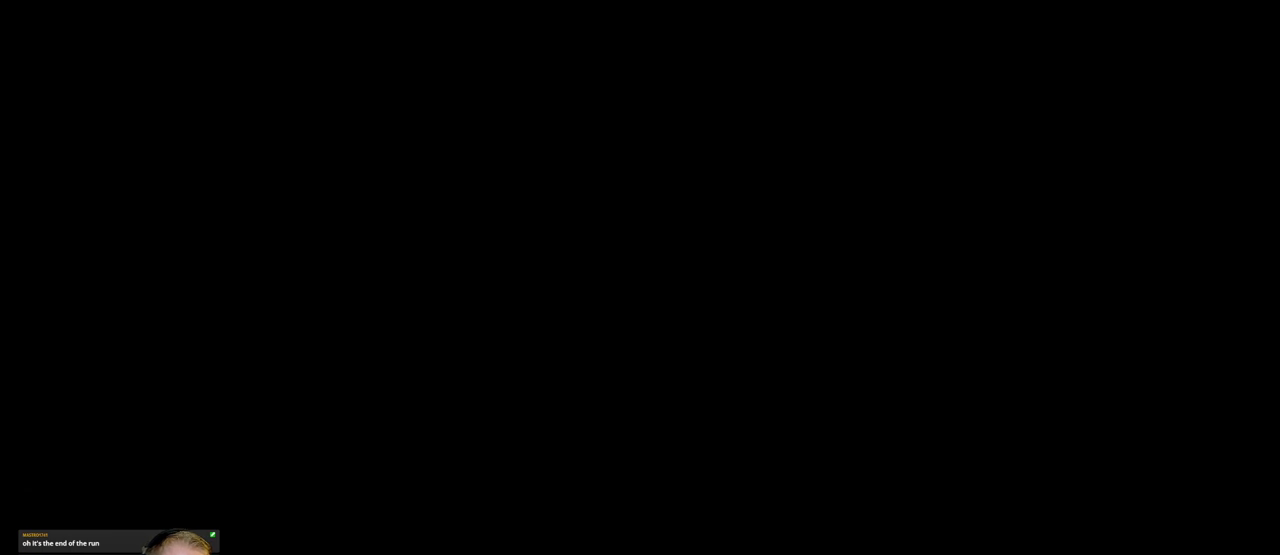
{"keys": [], "mouse": [], "events": []}
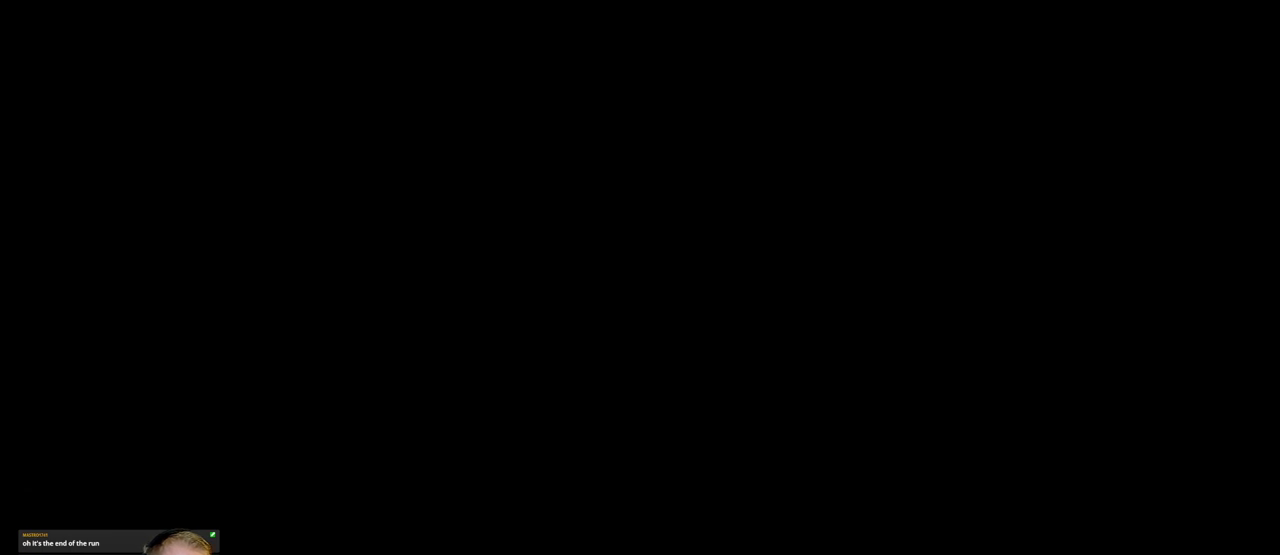
{"keys": [], "mouse": [], "events": []}
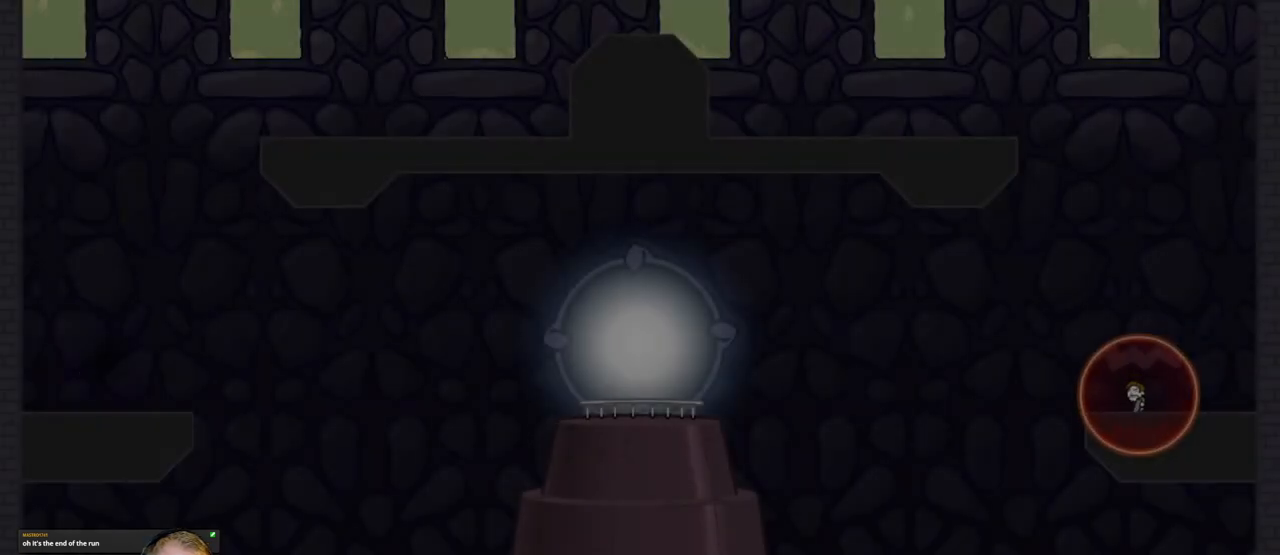
{"keys": [], "mouse": [], "events": []}
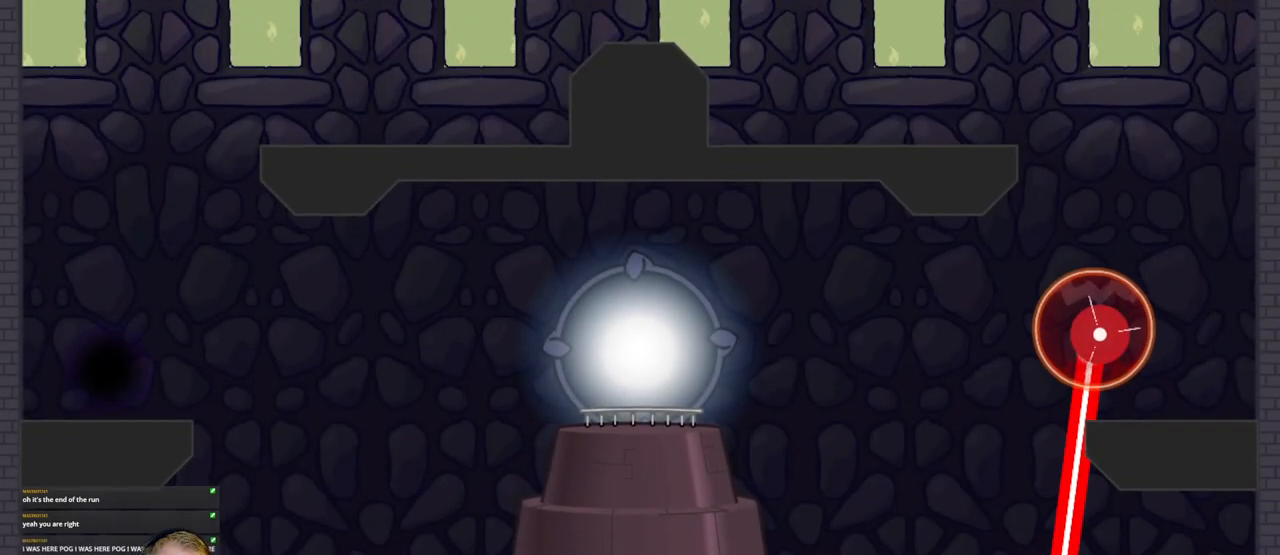
{"keys": [], "mouse": ["left"], "events": [[150, "d", "down"], [250, "mouse_left", "down"], [300, "d", "up"]]}
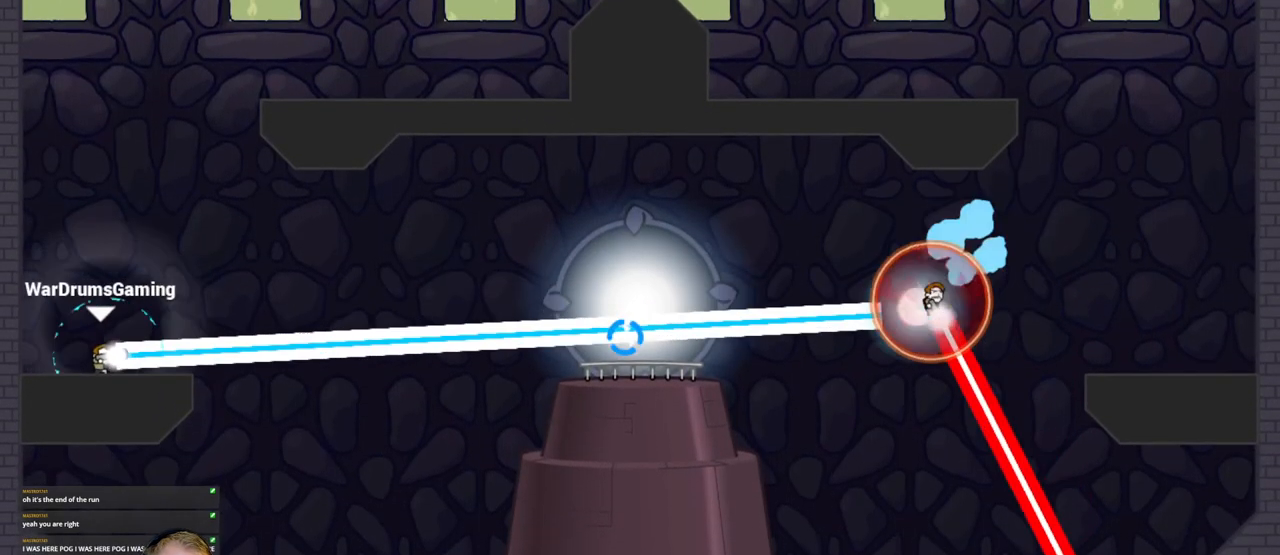
{"keys": ["d"], "mouse": ["left"], "events": [[217, "d", "down"], [317, "d", "up"], [450, "d", "down"]]}
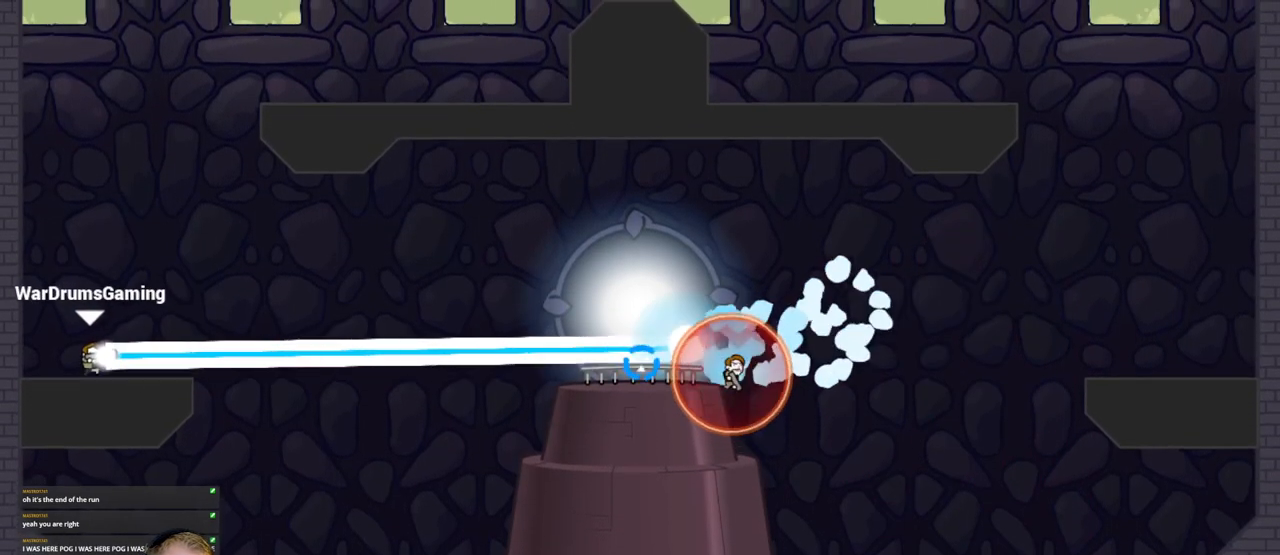
{"keys": [], "mouse": ["left"], "events": [[17, "d", "up"], [133, "d", "down"], [233, "d", "up"], [367, "d", "down"], [467, "d", "up"]]}
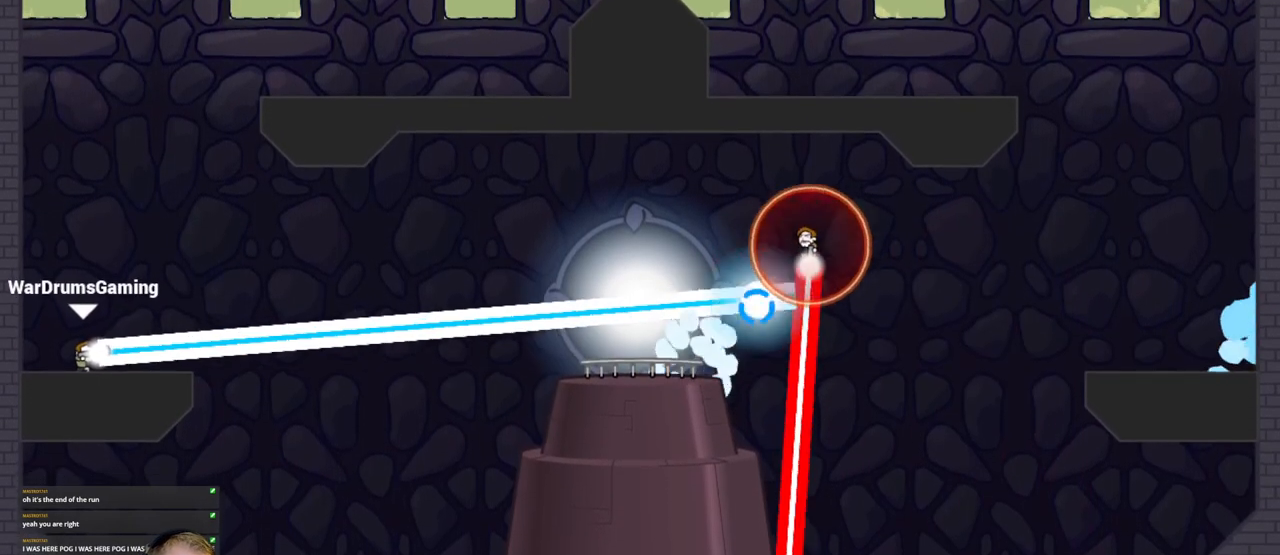
{"keys": [], "mouse": ["left"], "events": [[67, "d", "down"], [200, "d", "up"], [300, "d", "down"], [383, "d", "up"]]}
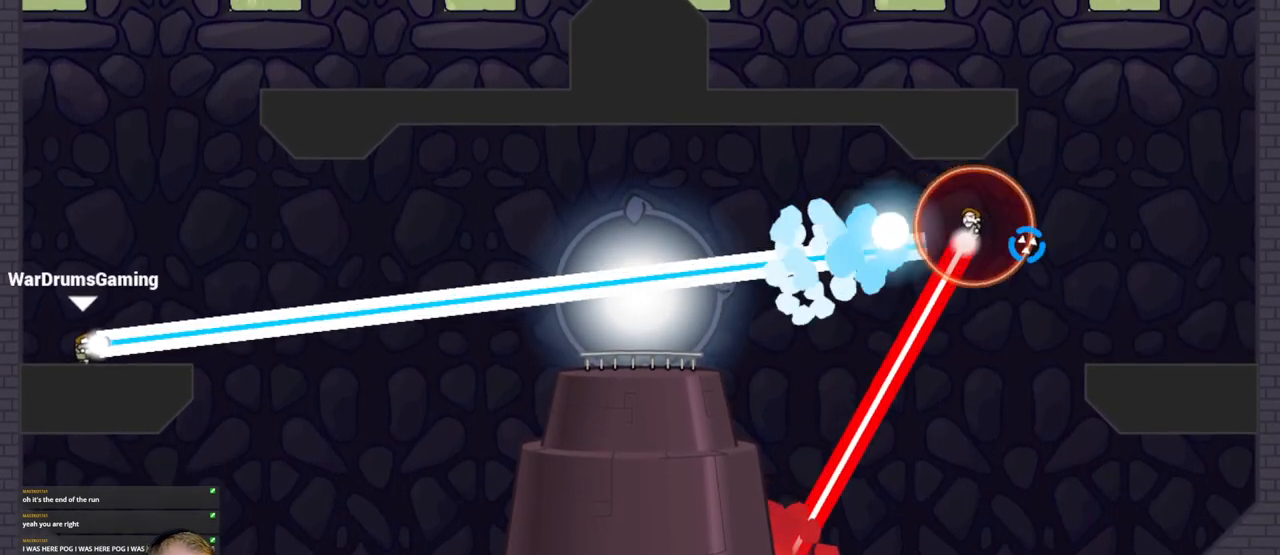
{"keys": [], "mouse": ["left"], "events": [[33, "d", "down"], [83, "d", "up"], [217, "d", "down"], [317, "d", "up"], [400, "d", "down"], [500, "d", "up"]]}
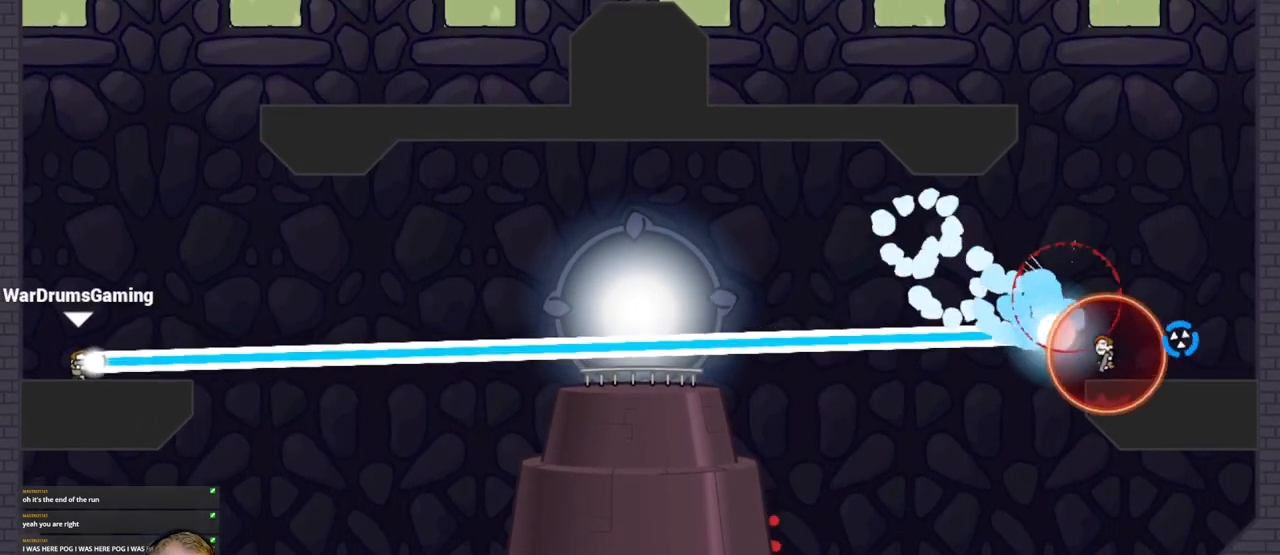
{"keys": [], "mouse": ["left"], "events": [[367, "d", "down"], [483, "d", "up"]]}
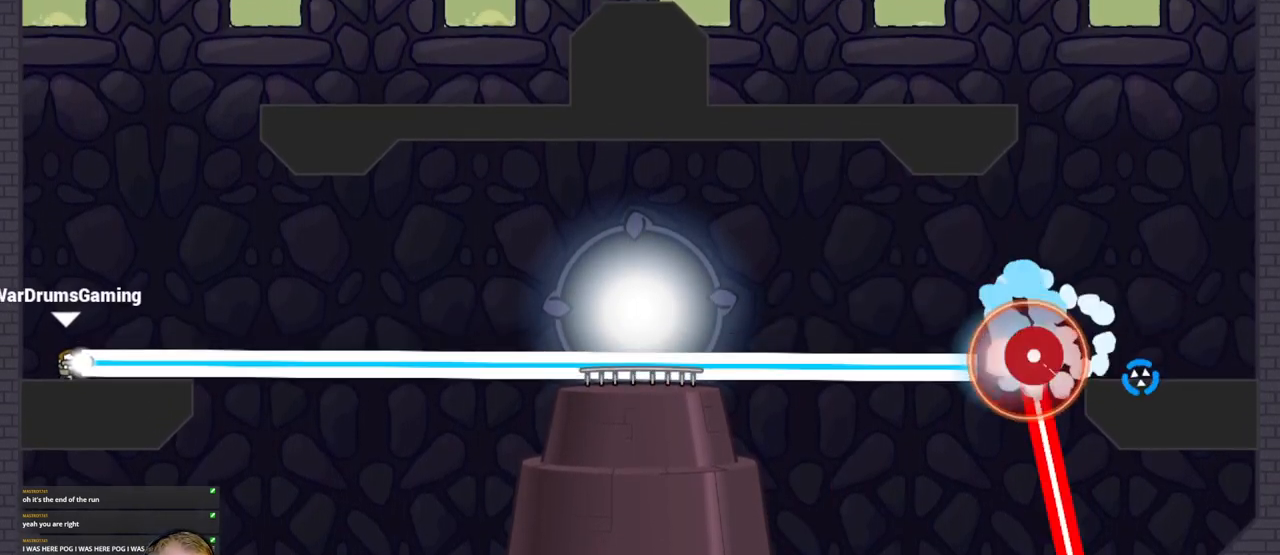
{"keys": ["d"], "mouse": ["left"], "events": [[200, "d", "down"], [350, "d", "up"], [483, "d", "down"]]}
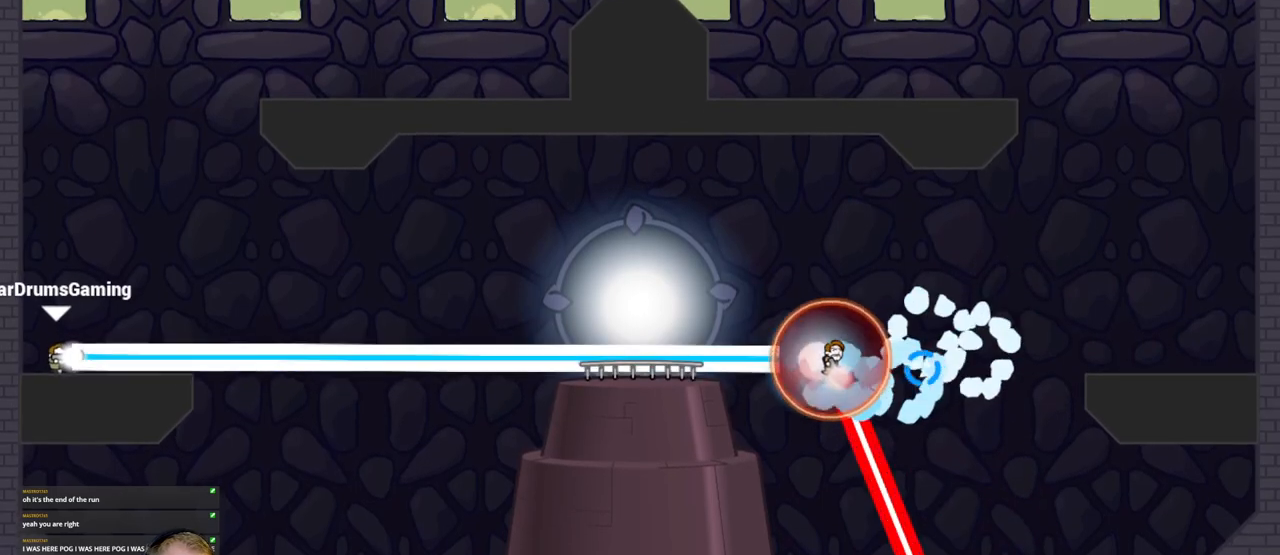
{"keys": [], "mouse": ["left"], "events": [[83, "d", "up"], [167, "d", "down"], [317, "d", "up"], [400, "d", "down"], [500, "d", "up"]]}
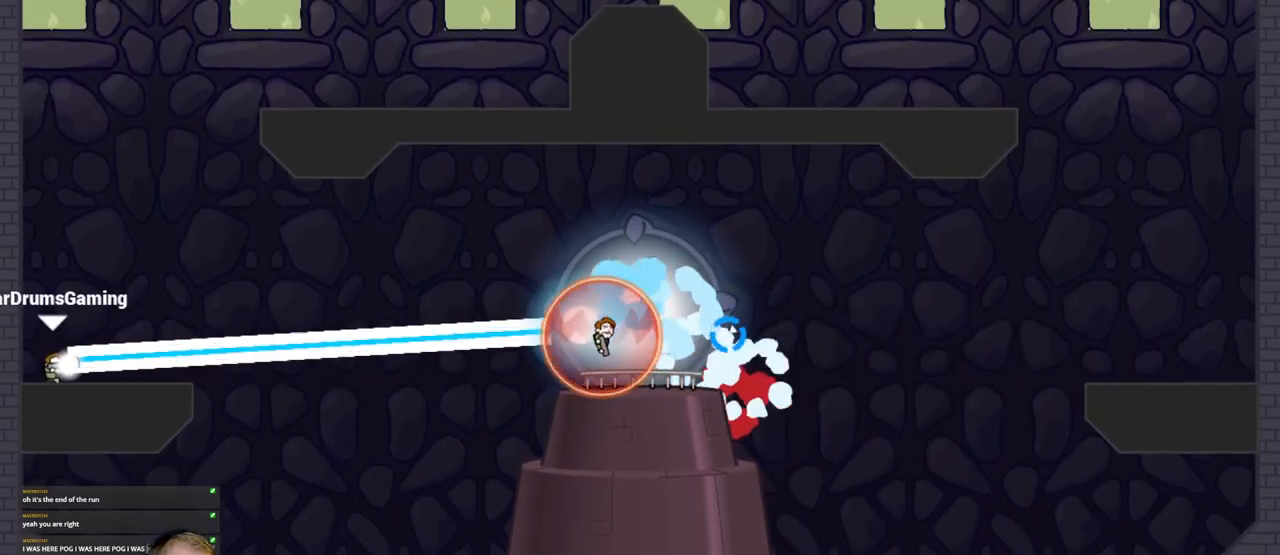
{"keys": [], "mouse": ["left"], "events": [[150, "d", "down"], [183, "d", "up"], [333, "d", "down"], [433, "d", "up"]]}
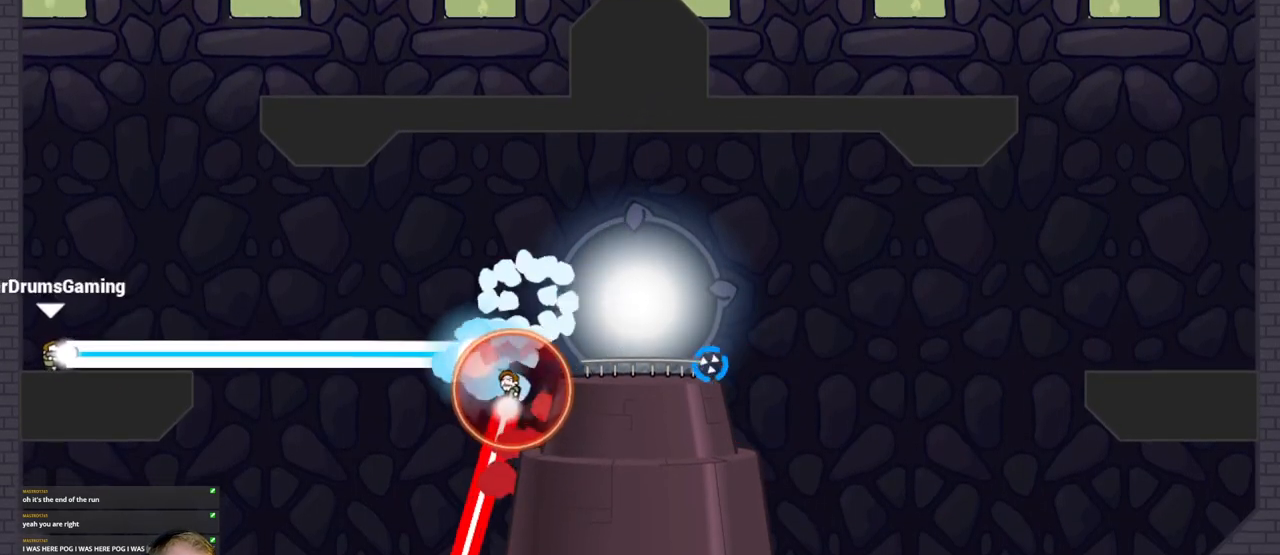
{"keys": [], "mouse": ["left"], "events": [[17, "d", "down"], [117, "d", "up"], [200, "d", "down"], [300, "d", "up"], [383, "d", "down"], [483, "d", "up"]]}
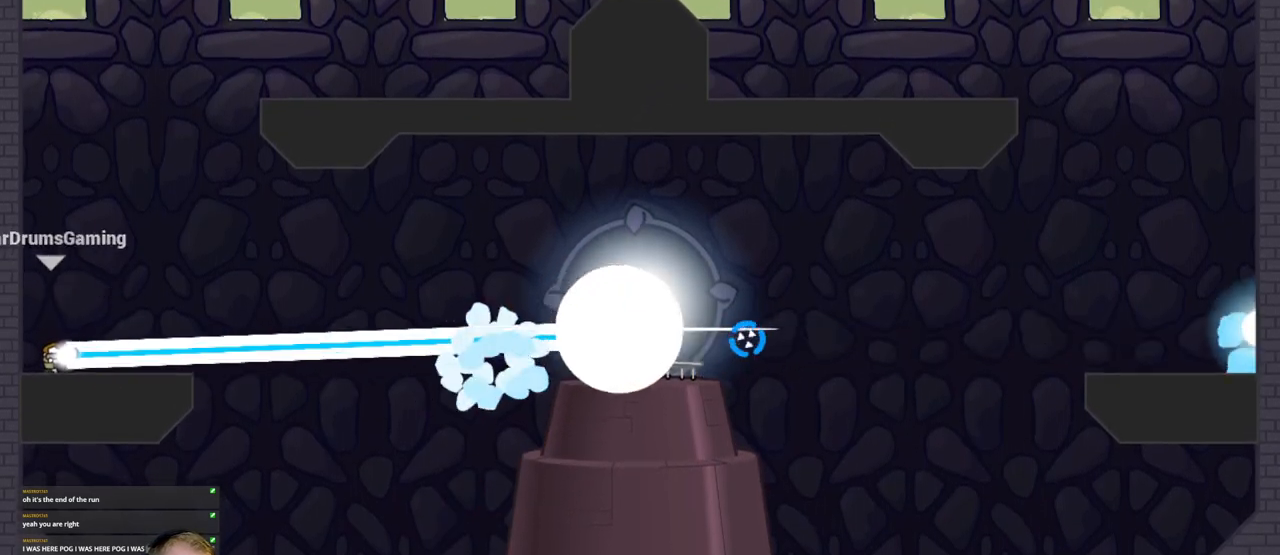
{"keys": [], "mouse": ["left"], "events": [[83, "d", "down"], [217, "d", "up"], [317, "d", "down"], [367, "d", "up"]]}
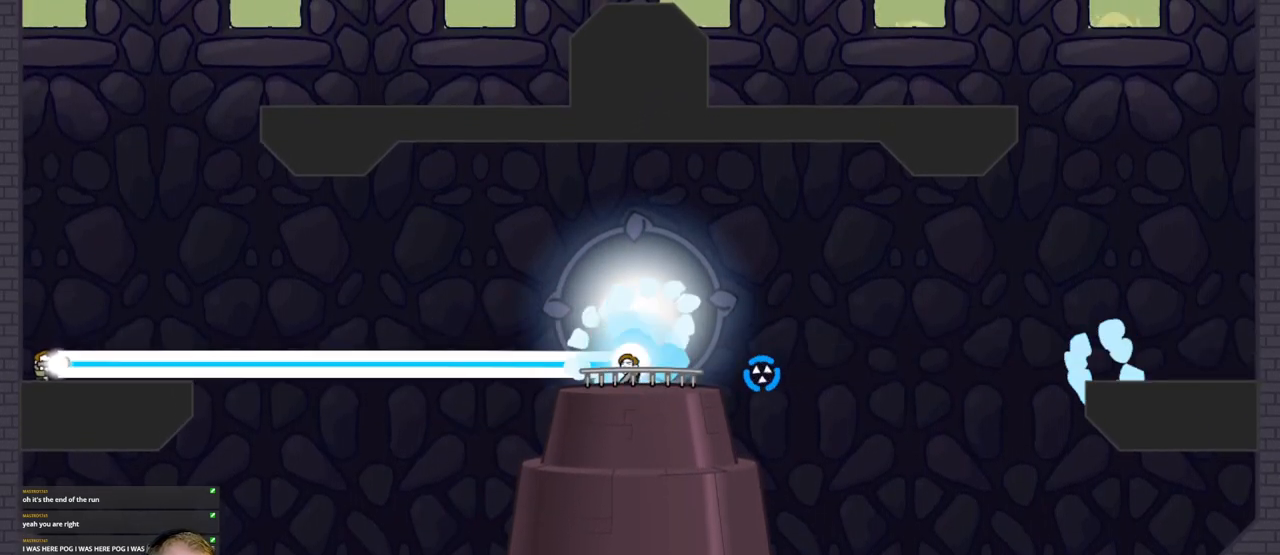
{"keys": [], "mouse": ["left"], "events": []}
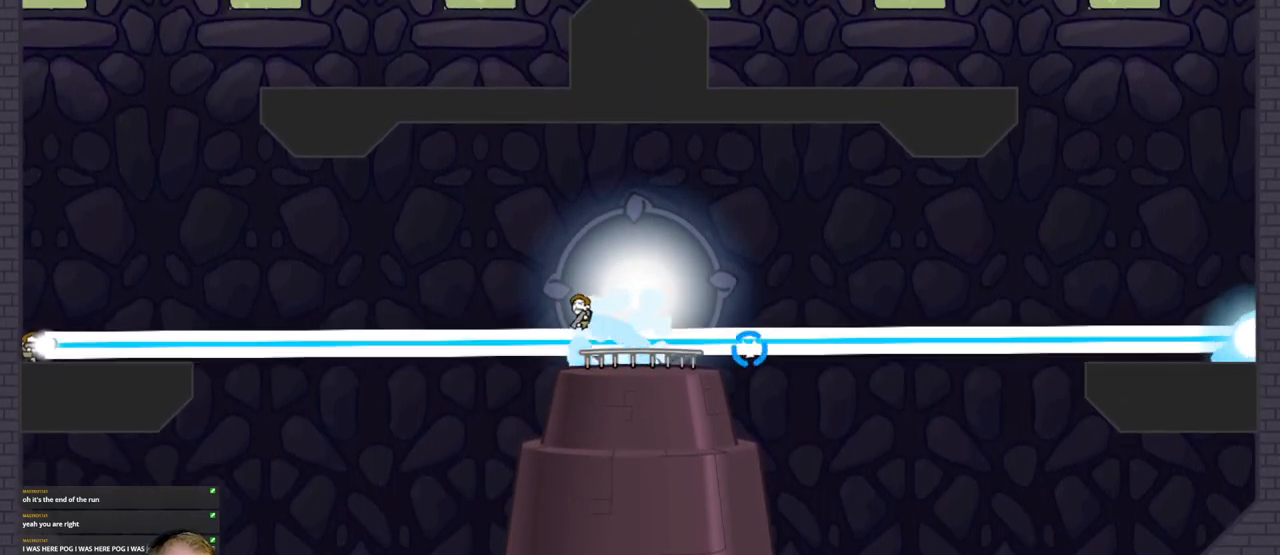
{"keys": [], "mouse": ["left"], "events": []}
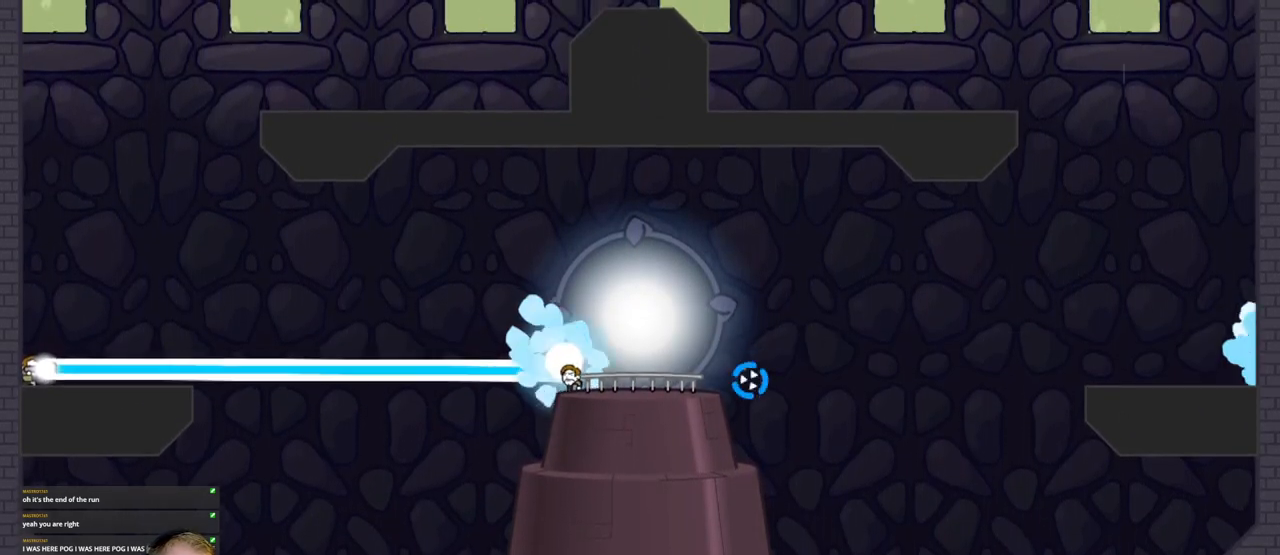
{"keys": [], "mouse": ["left"], "events": []}
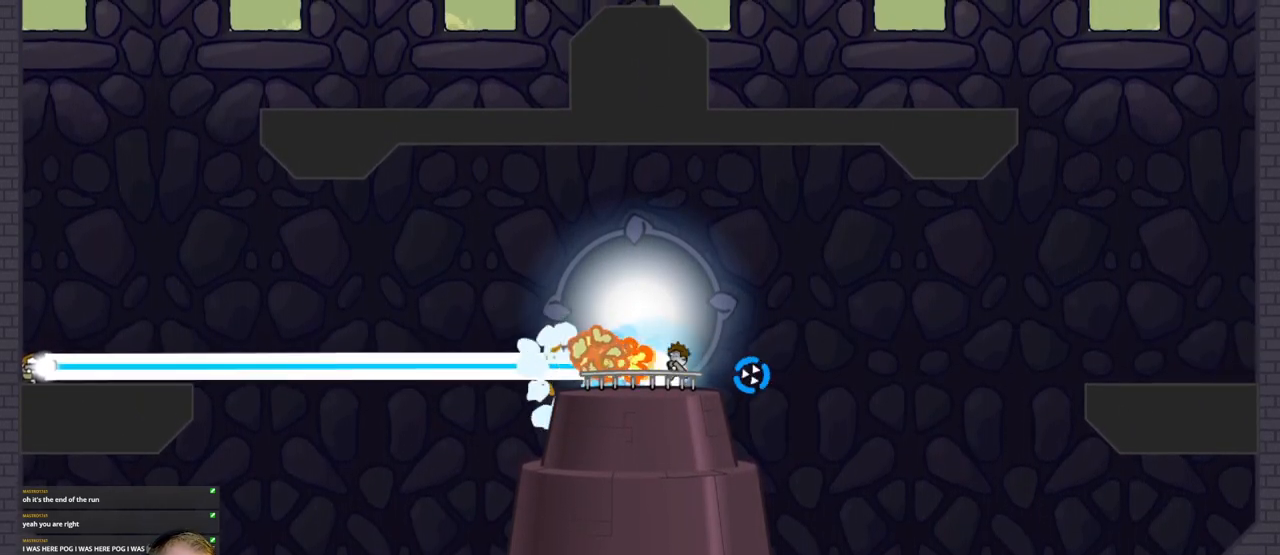
{"keys": [], "mouse": ["left"], "events": []}
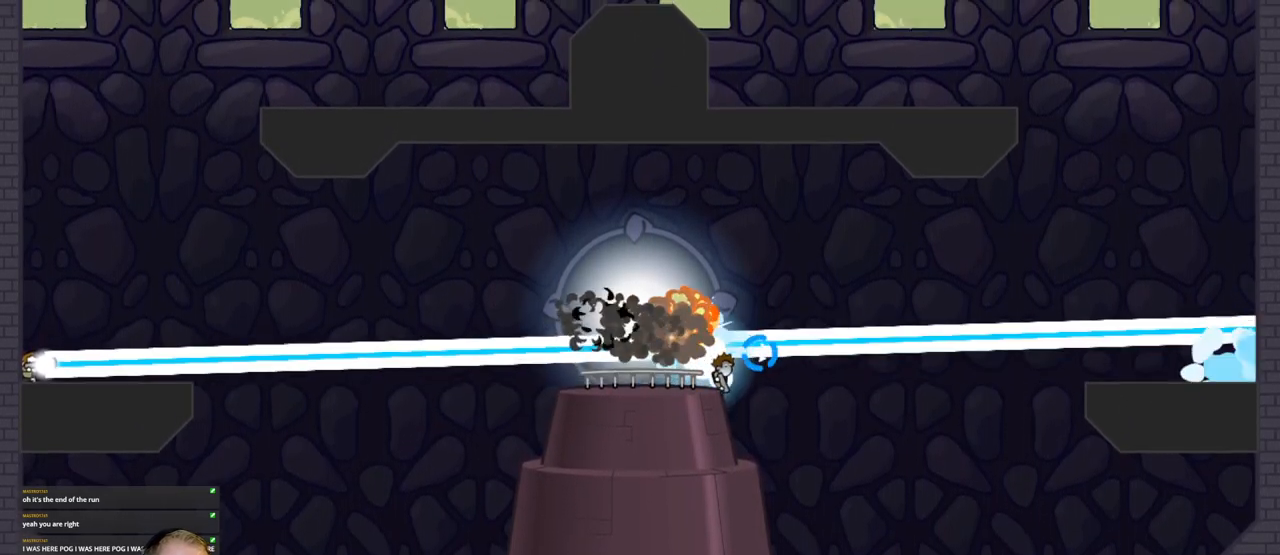
{"keys": [], "mouse": ["left"], "events": []}
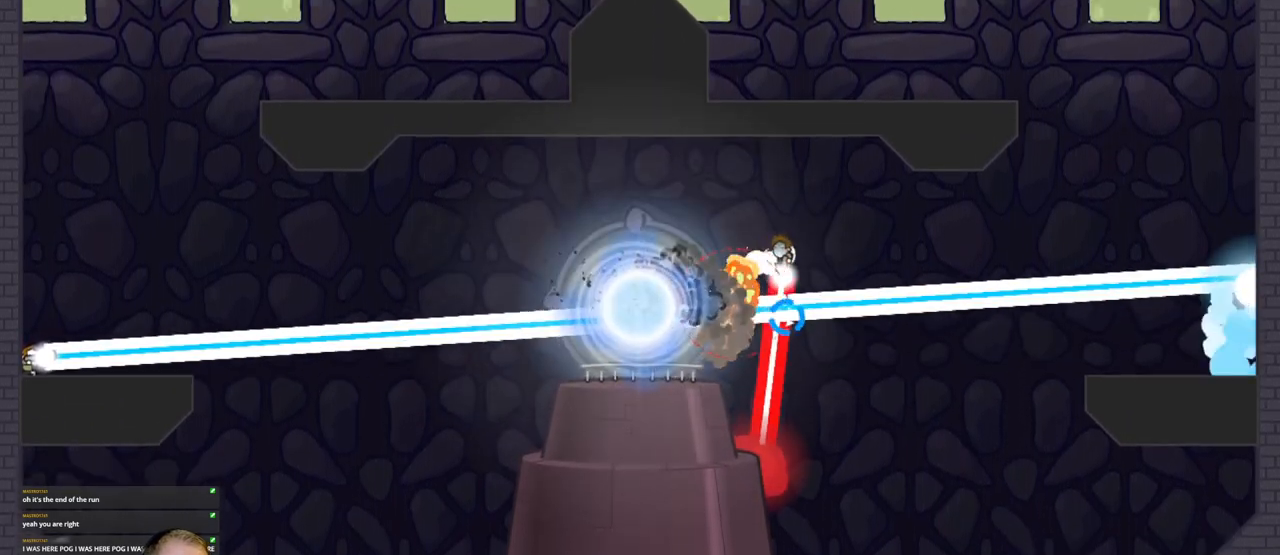
{"keys": [], "mouse": [], "events": [[400, "mouse_left", "up"]]}